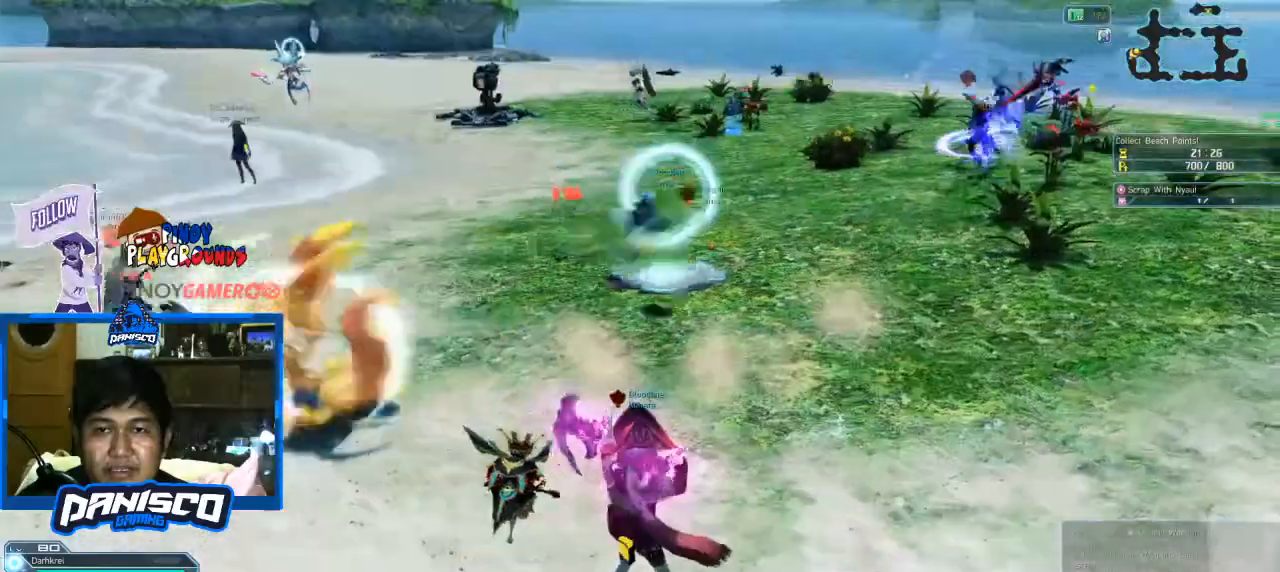
Gameplay with keyboard and mouse; each line is a JSON object with the keys and mouse buttons held at the frame after it. "events" lists presses ("down") and releases ("up") of "1", "2", "3", "4", "5", "a", "alt", "c", "caps_lock", "ctrl", "d", "e", "f", "g", "q", "r", "s", "shift", "space", "t", "tab", "v", "w", "x", "z", "mouse_left", "mouse_wheel" and "mouse_right" between this image and that frame as [ms after this image, input, new state], when the widget could be followed in between. "mouse_left", "mouse_wheel", "mouse_right" = the "left", "wheel", "right" buttons of the "mouse" list. No other keys are recorded. "wheel" means that the mouse wheel is clicked or scrolled. Not read: mouse_move.
{"keys": ["d"], "mouse": [], "events": [[300, "d", "down"]]}
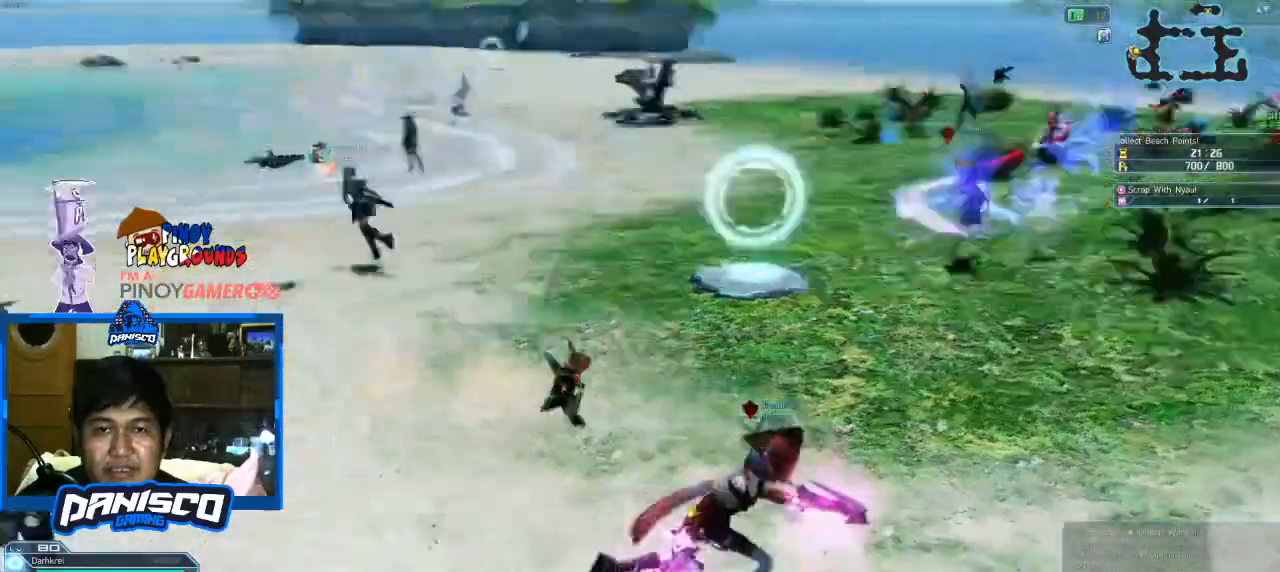
{"keys": ["d", "s"], "mouse": [], "events": [[333, "s", "down"]]}
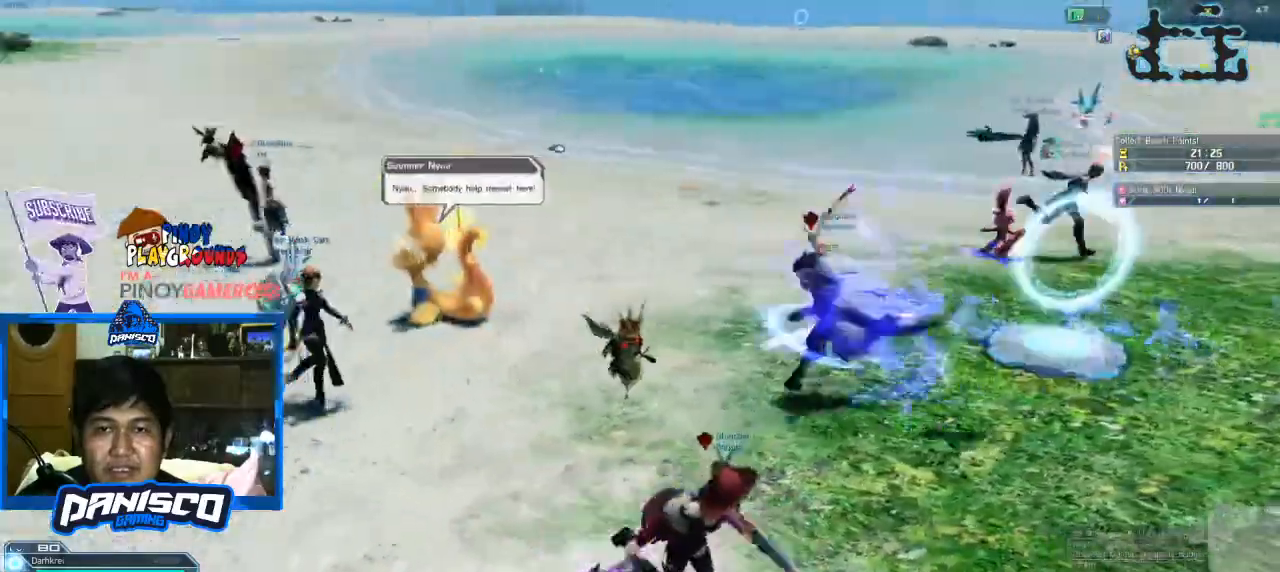
{"keys": ["d", "s"], "mouse": [], "events": []}
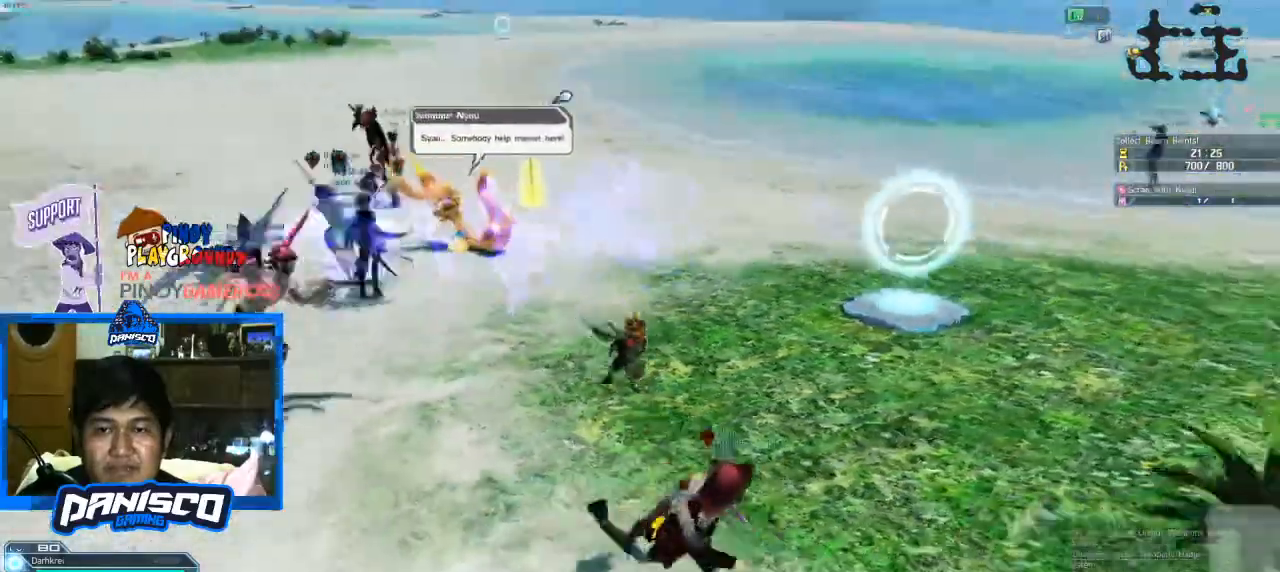
{"keys": ["a"], "mouse": [], "events": [[166, "s", "up"], [400, "w", "down"], [466, "a", "down"], [466, "d", "up"], [500, "w", "up"]]}
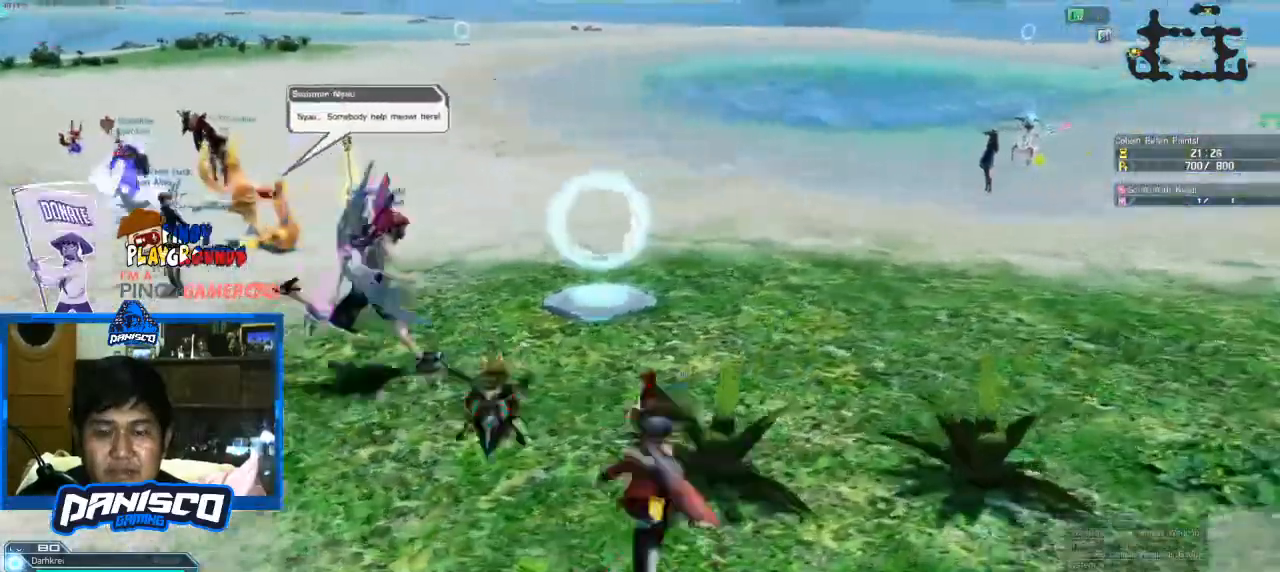
{"keys": ["a"], "mouse": [], "events": []}
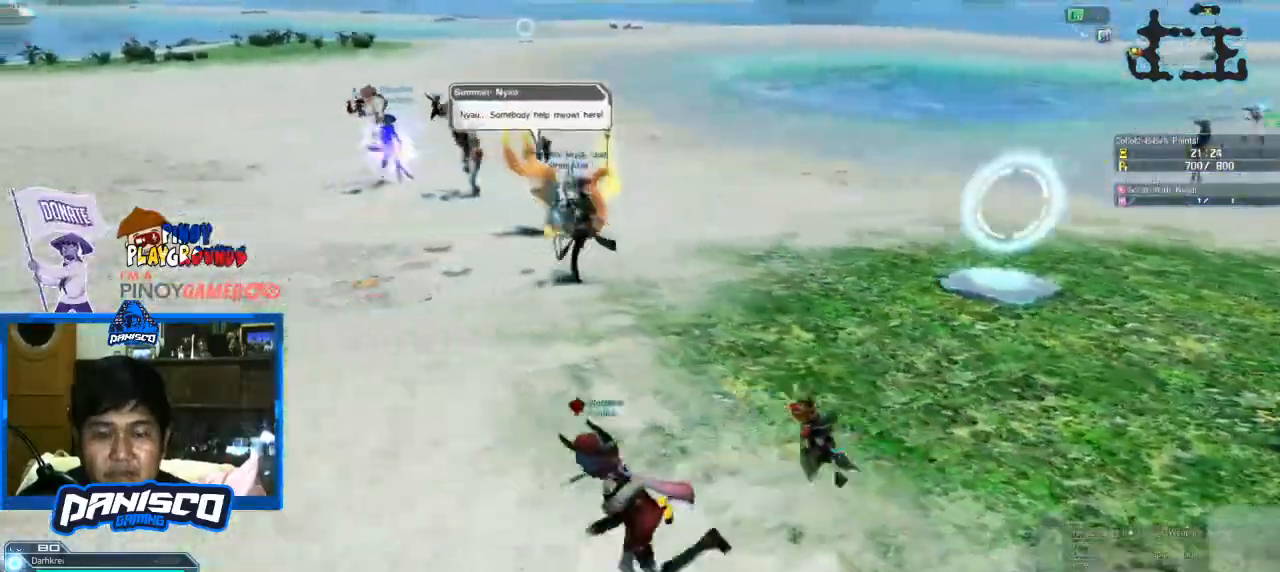
{"keys": ["a"], "mouse": [], "events": []}
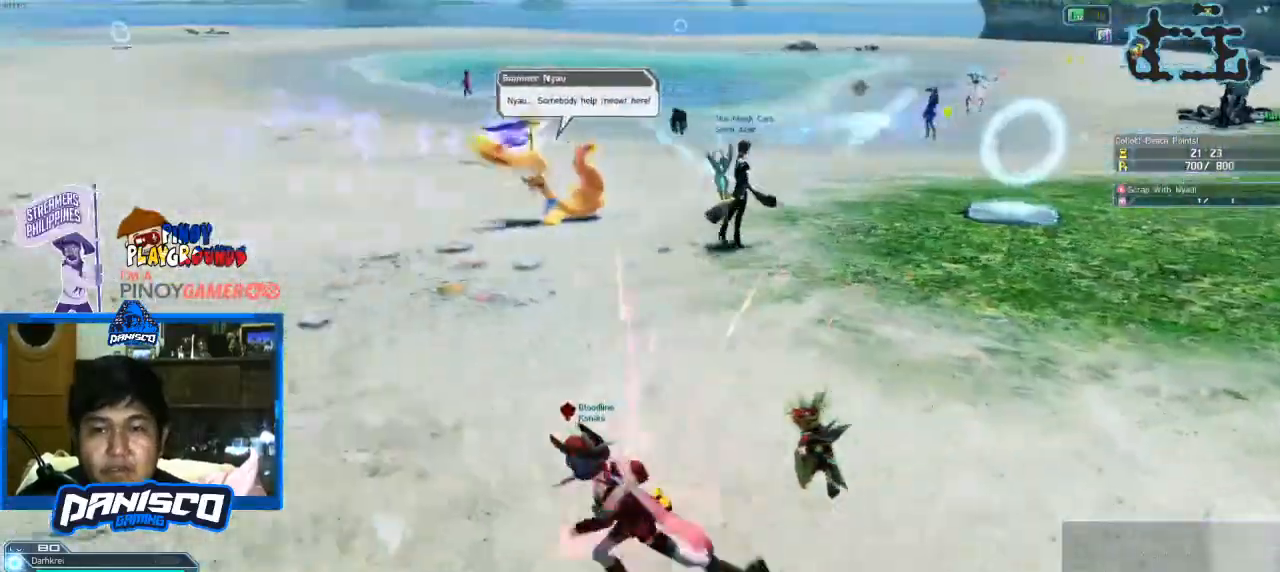
{"keys": ["w"], "mouse": ["left"], "events": [[100, "w", "down"], [233, "a", "up"], [233, "mouse_left", "down"]]}
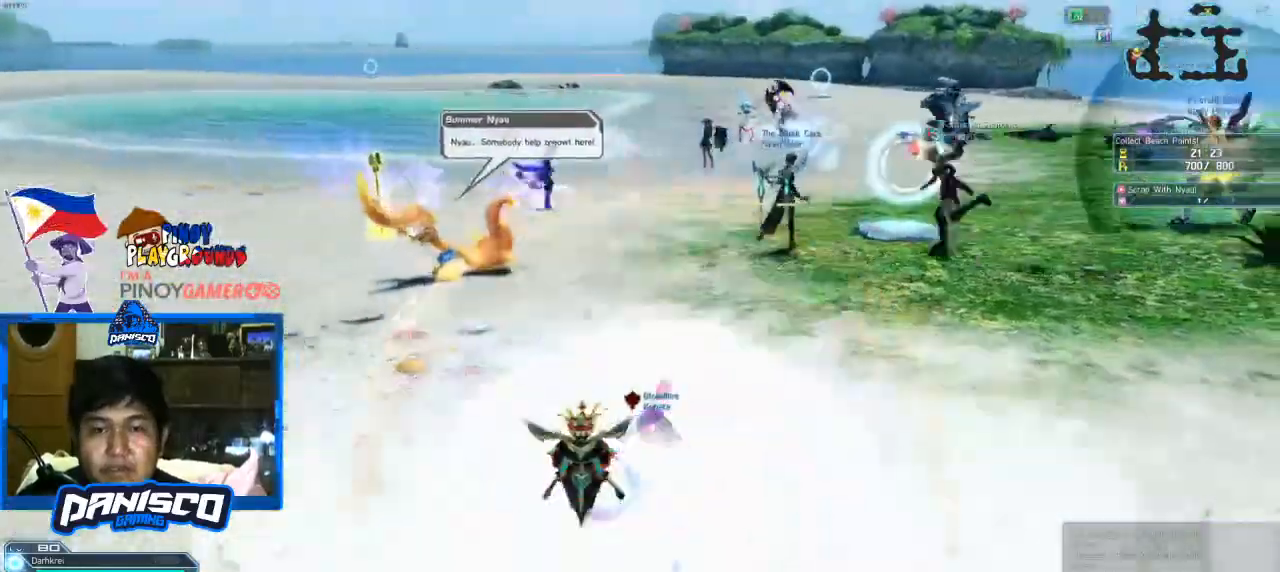
{"keys": ["w"], "mouse": ["left"], "events": []}
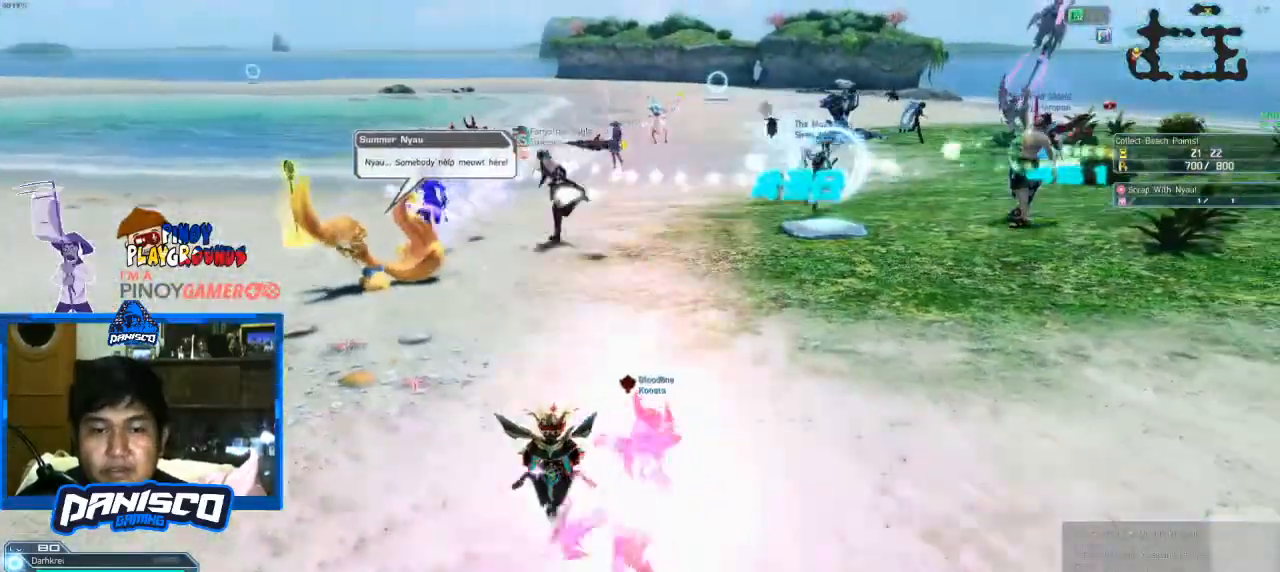
{"keys": ["w"], "mouse": ["left"], "events": []}
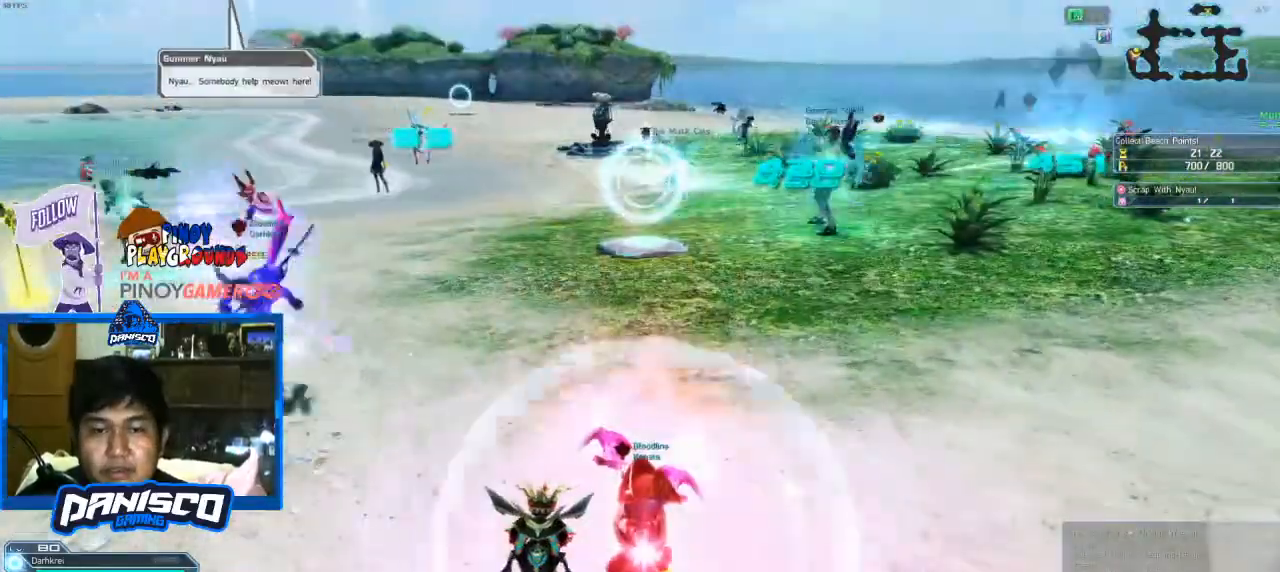
{"keys": ["w"], "mouse": [], "events": [[500, "mouse_left", "up"]]}
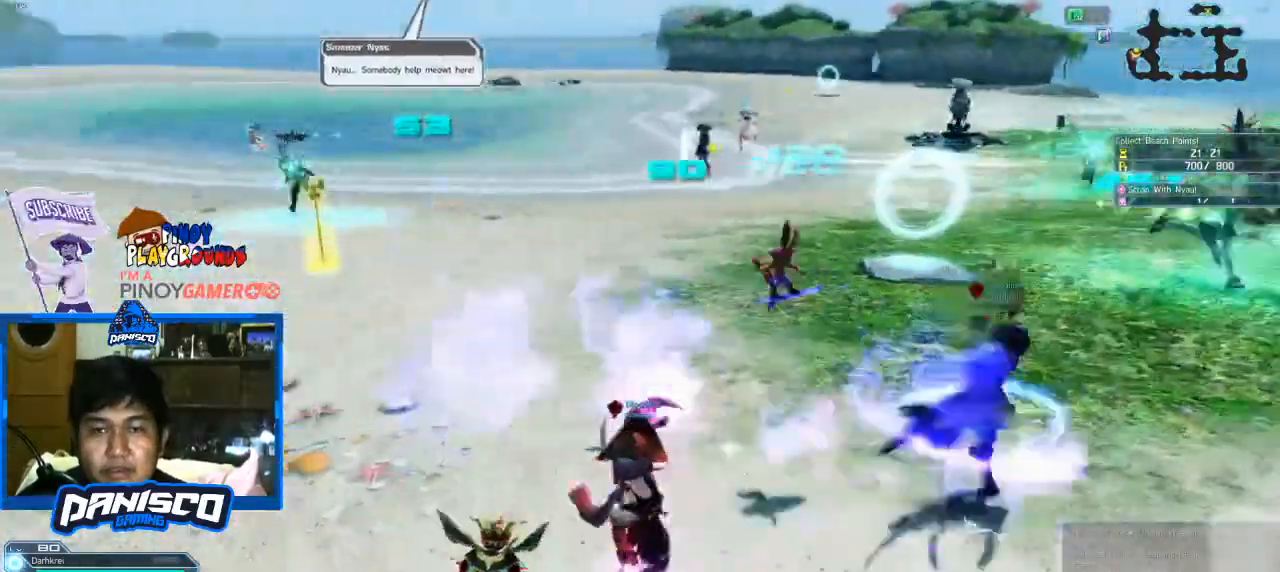
{"keys": ["w"], "mouse": [], "events": []}
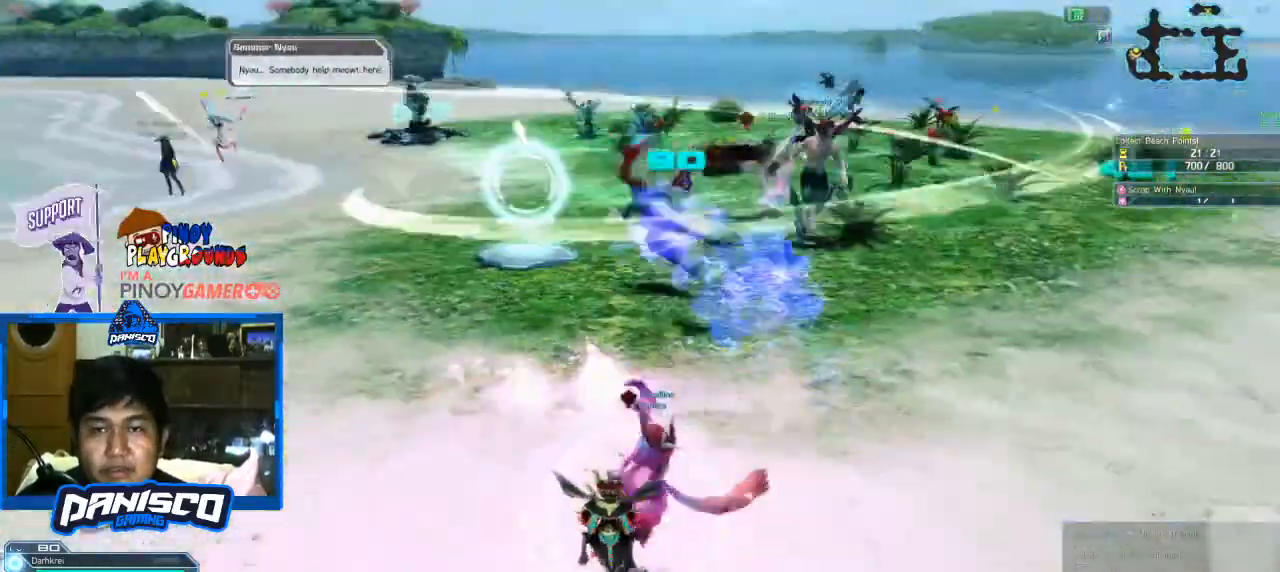
{"keys": ["w"], "mouse": [], "events": [[66, "mouse_left", "down"], [200, "mouse_left", "up"]]}
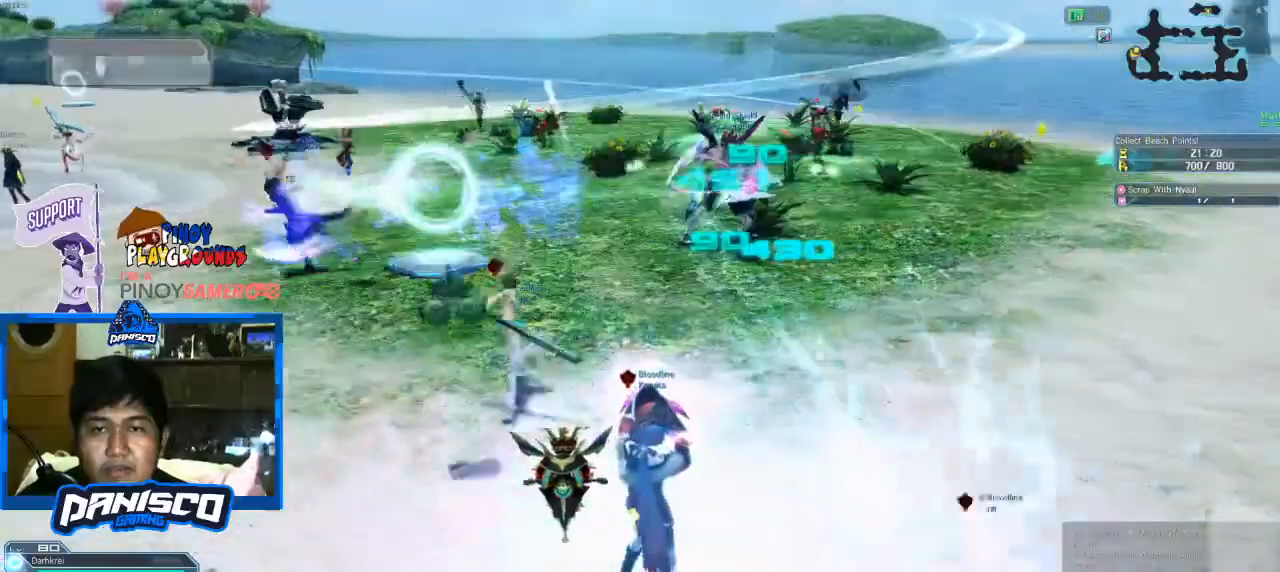
{"keys": ["w"], "mouse": [], "events": [[200, "mouse_left", "down"], [333, "mouse_left", "up"]]}
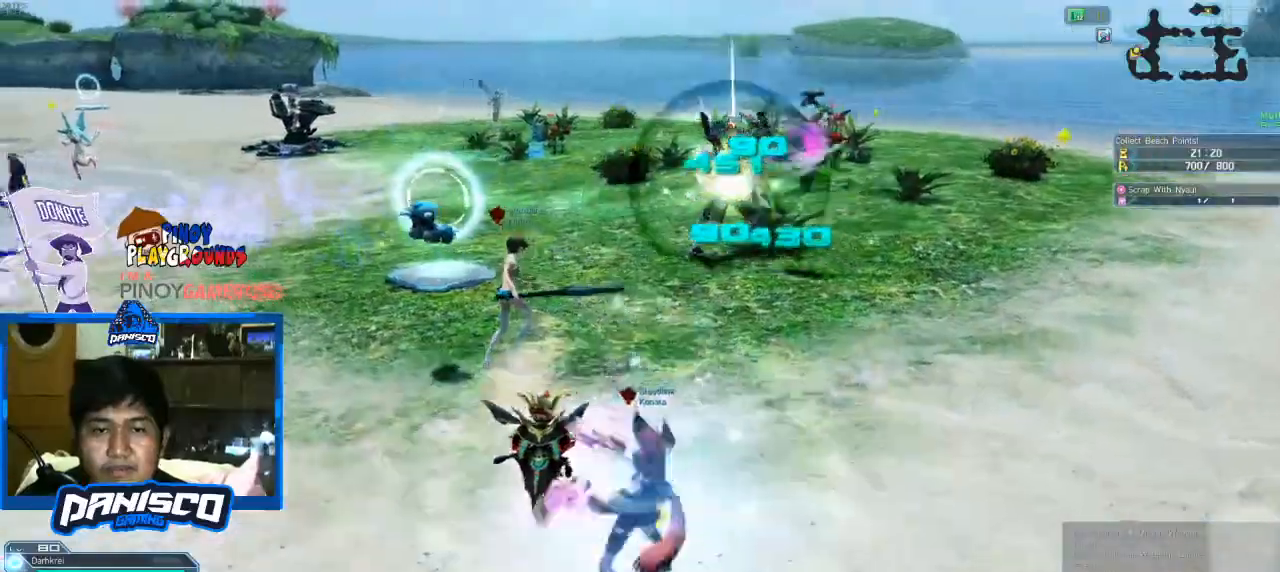
{"keys": ["w"], "mouse": ["left"], "events": [[433, "mouse_left", "down"]]}
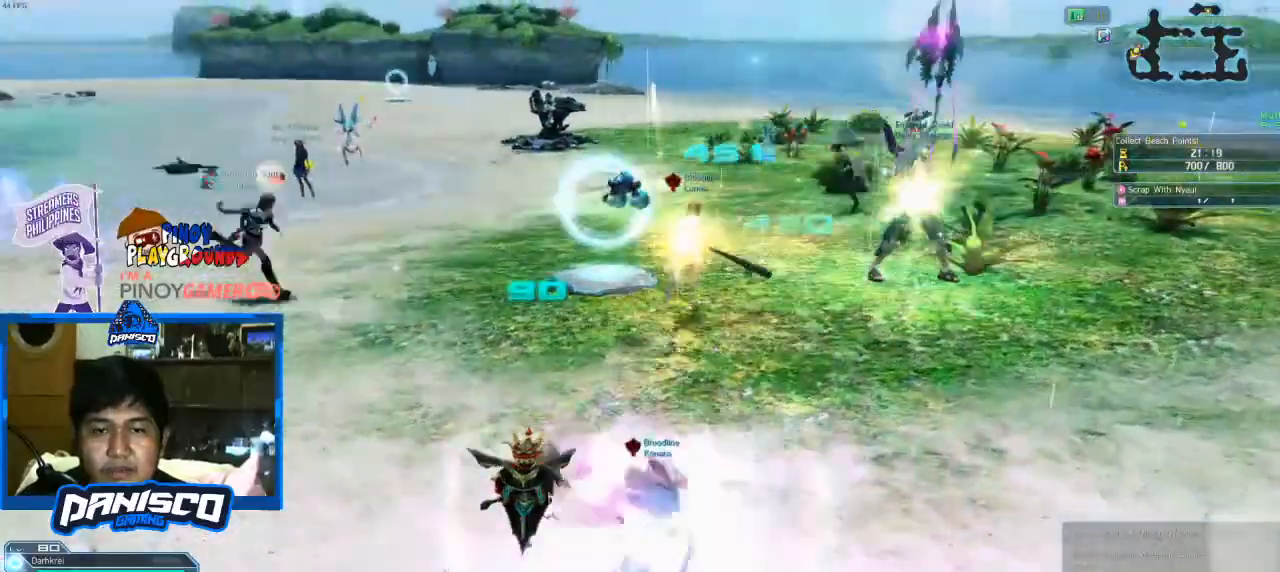
{"keys": ["w"], "mouse": ["left"], "events": [[66, "mouse_left", "up"], [500, "mouse_left", "down"]]}
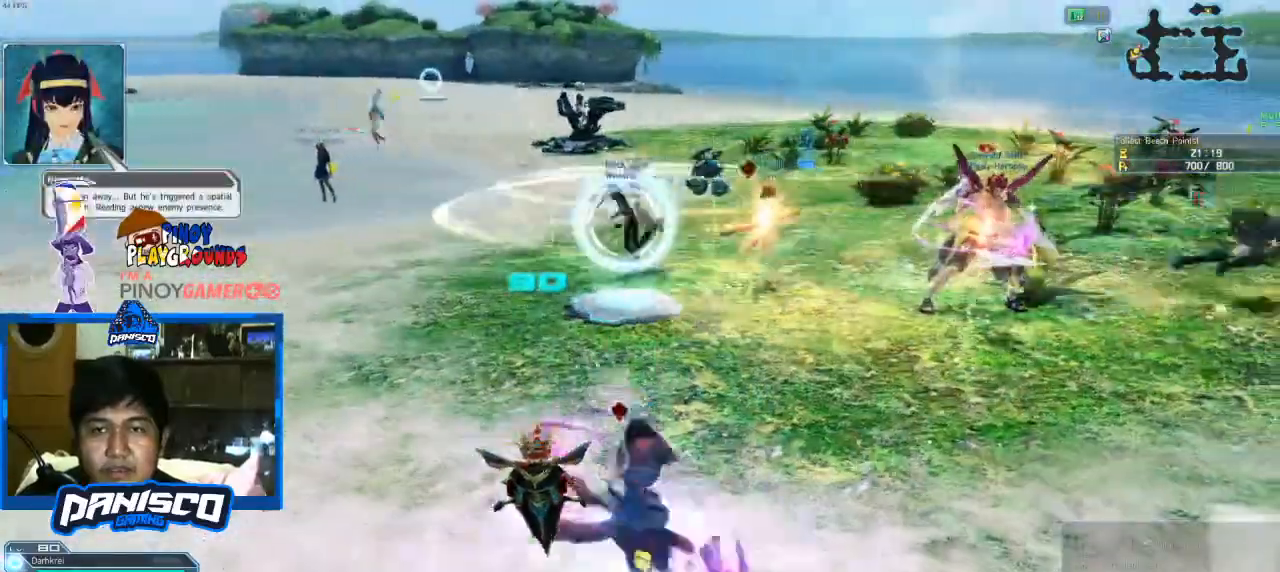
{"keys": ["d", "w"], "mouse": ["left"], "events": [[466, "d", "down"]]}
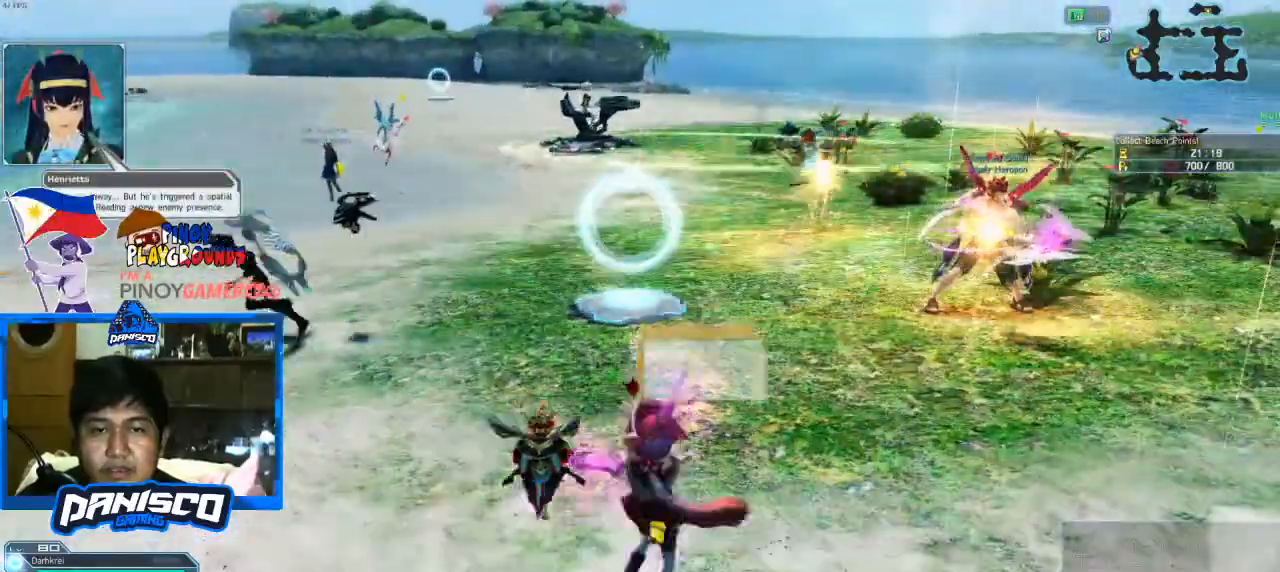
{"keys": ["d", "w"], "mouse": ["left"], "events": []}
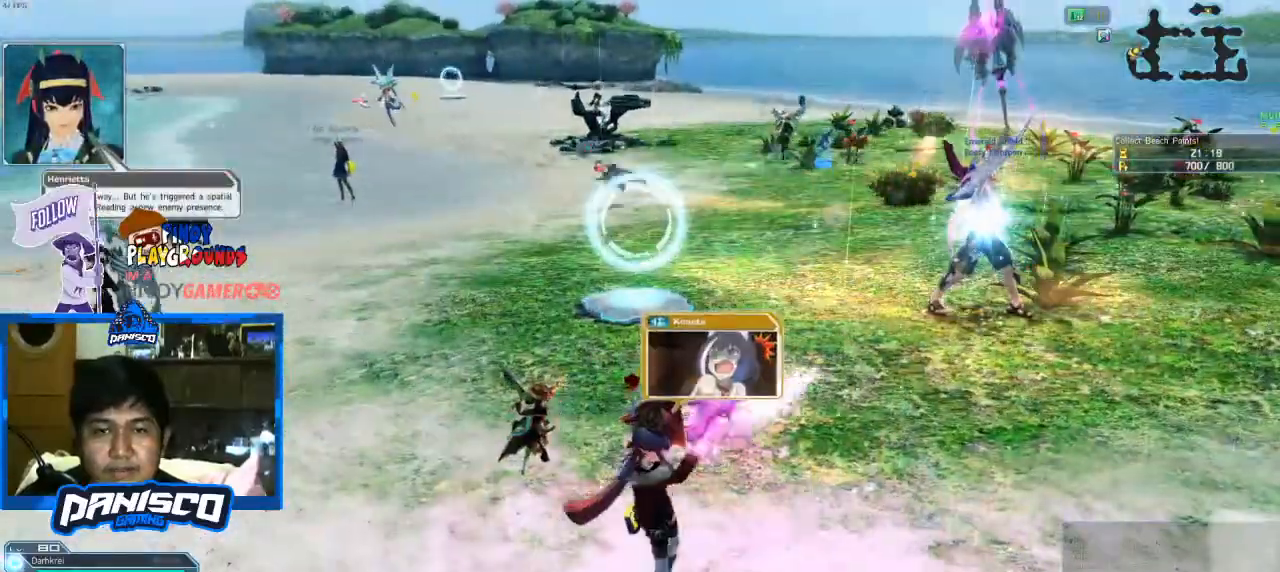
{"keys": ["d", "w"], "mouse": ["left"], "events": []}
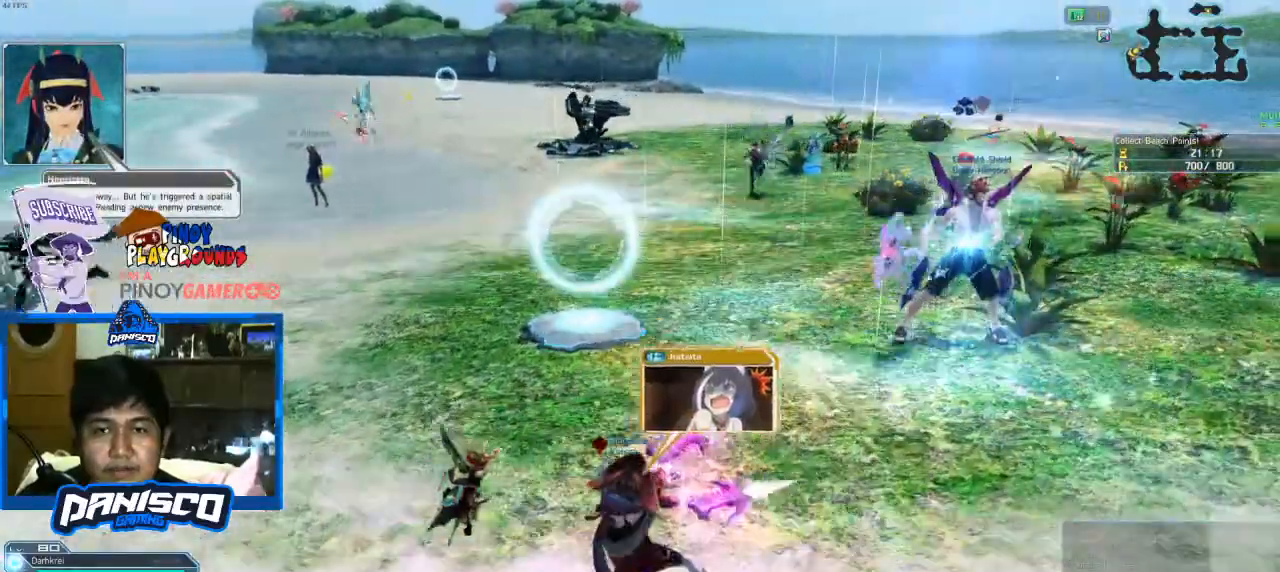
{"keys": ["e", "w"], "mouse": [], "events": [[266, "d", "up"], [266, "mouse_left", "up"], [433, "e", "down"]]}
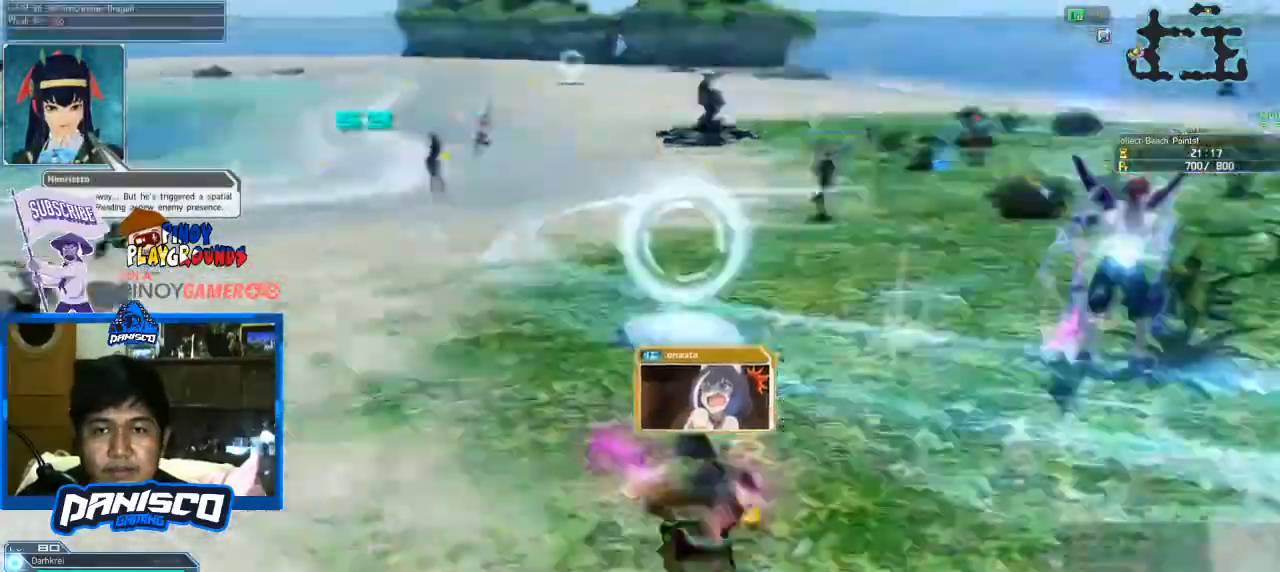
{"keys": [], "mouse": ["left"], "events": [[33, "w", "up"], [300, "mouse_left", "down"], [400, "e", "up"]]}
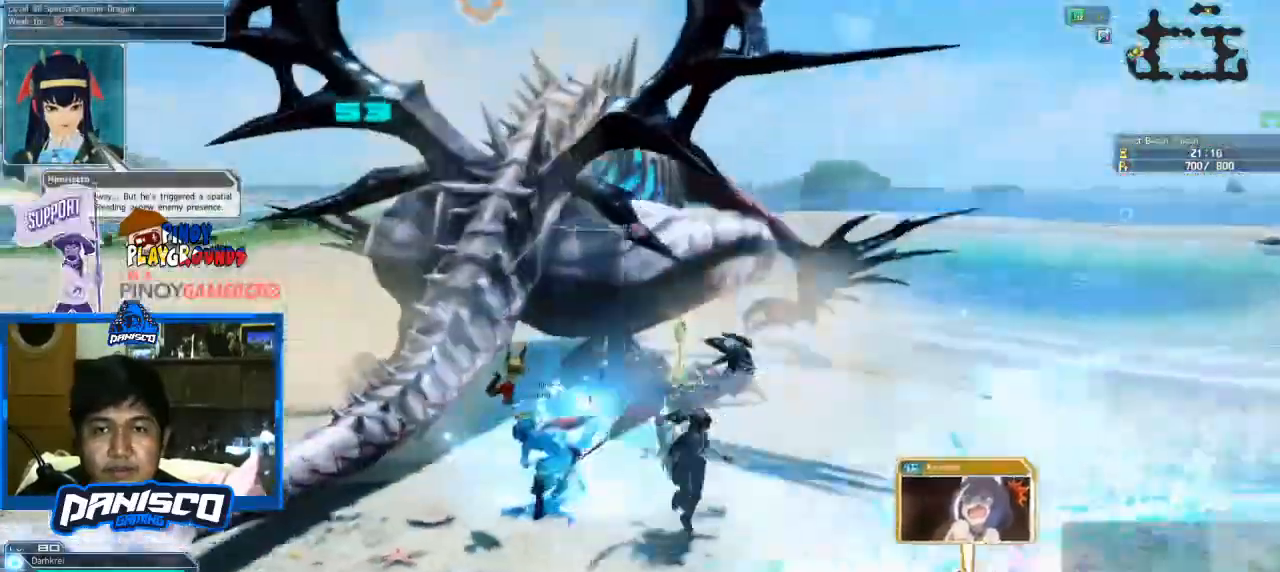
{"keys": [], "mouse": ["left"], "events": []}
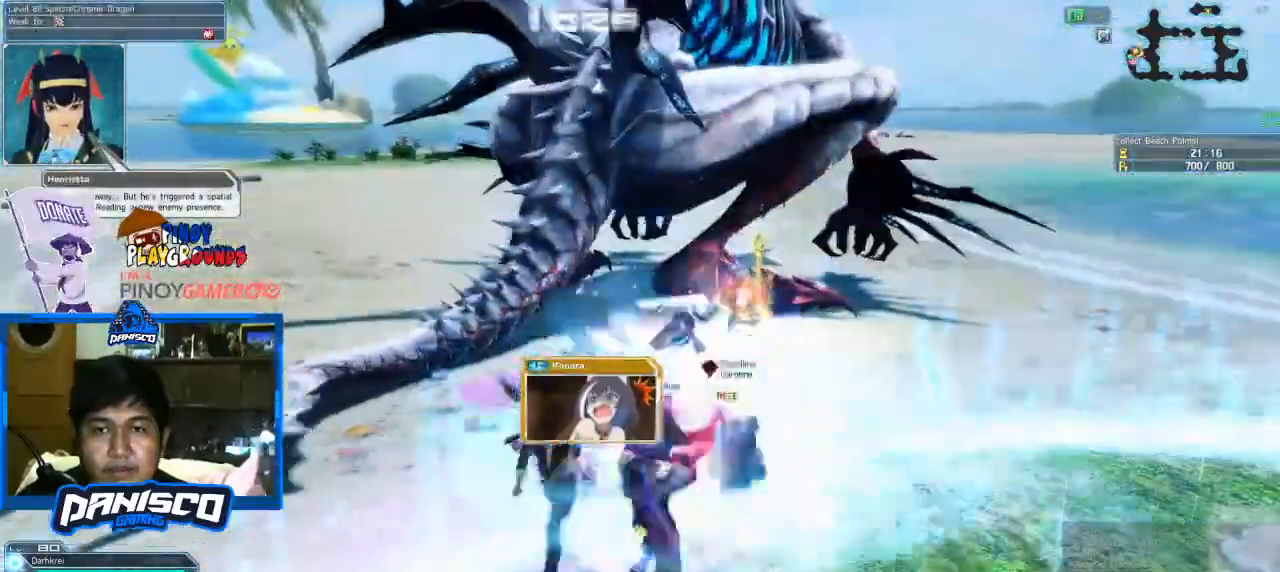
{"keys": [], "mouse": [], "events": [[100, "w", "down"], [400, "mouse_left", "up"], [400, "w", "up"]]}
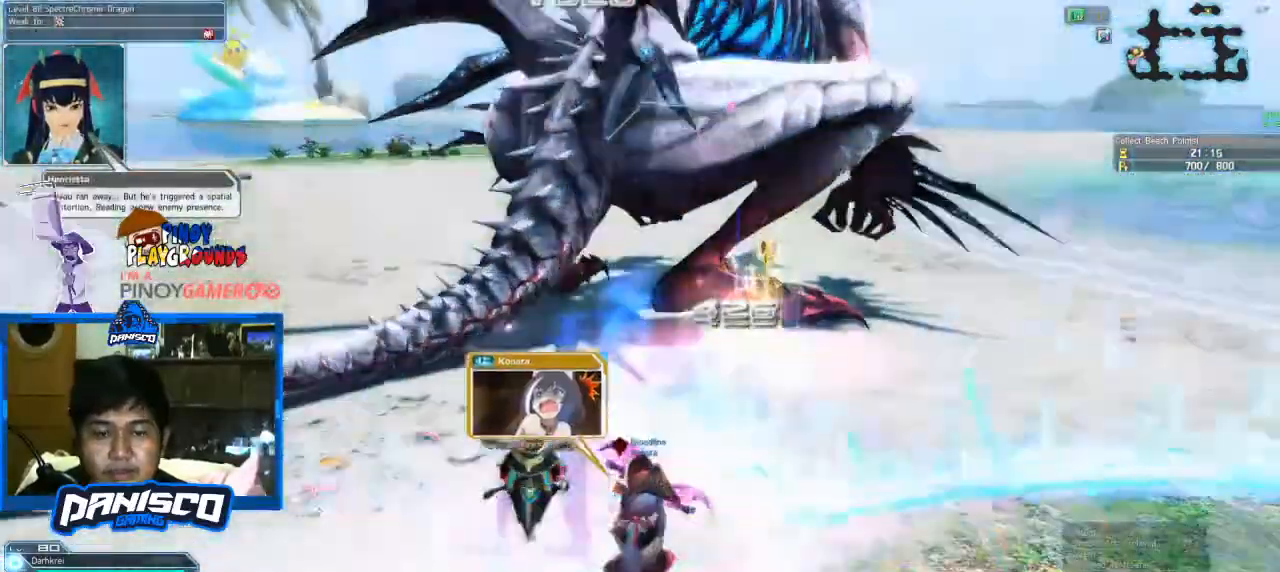
{"keys": ["w"], "mouse": ["left"], "events": [[33, "mouse_left", "down"], [300, "w", "down"]]}
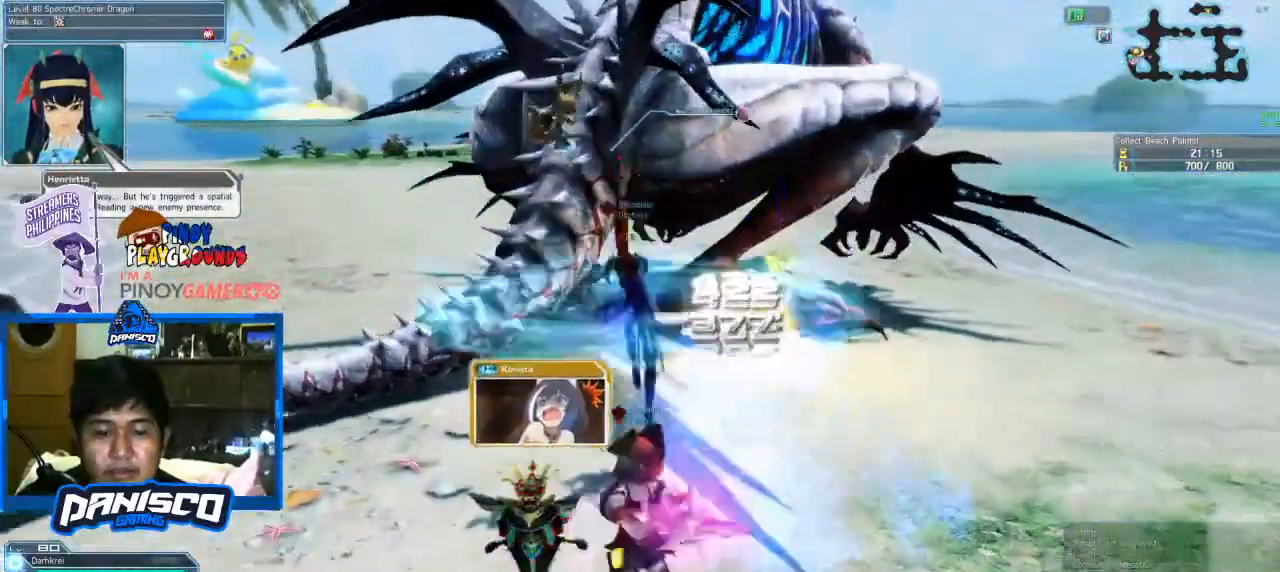
{"keys": ["w"], "mouse": ["left"], "events": []}
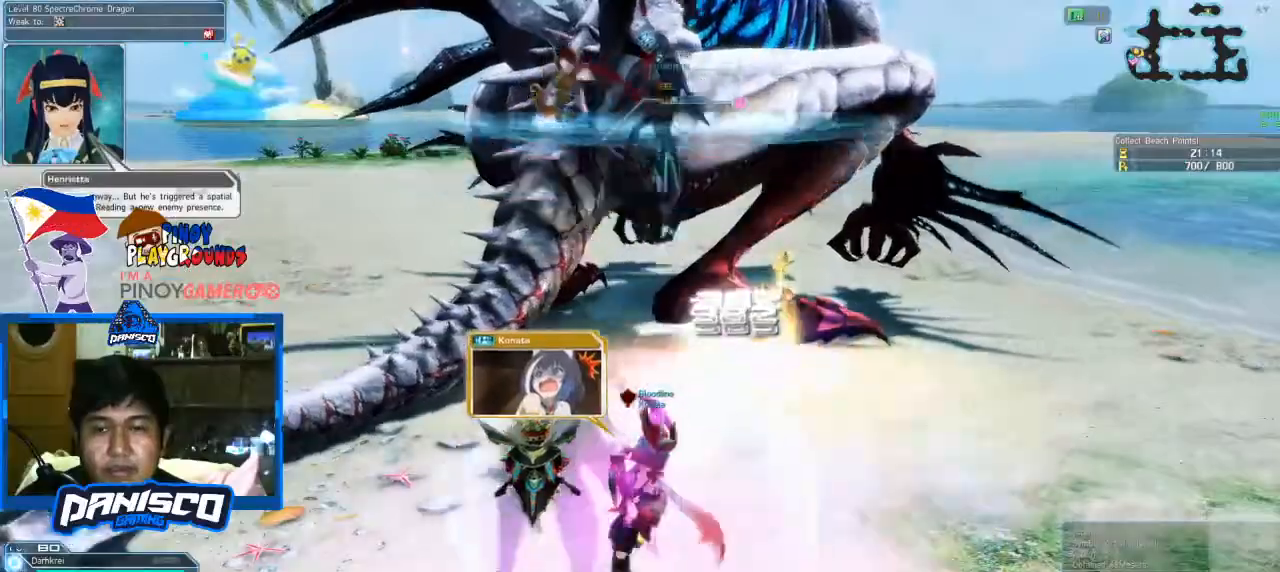
{"keys": ["w"], "mouse": ["left"], "events": []}